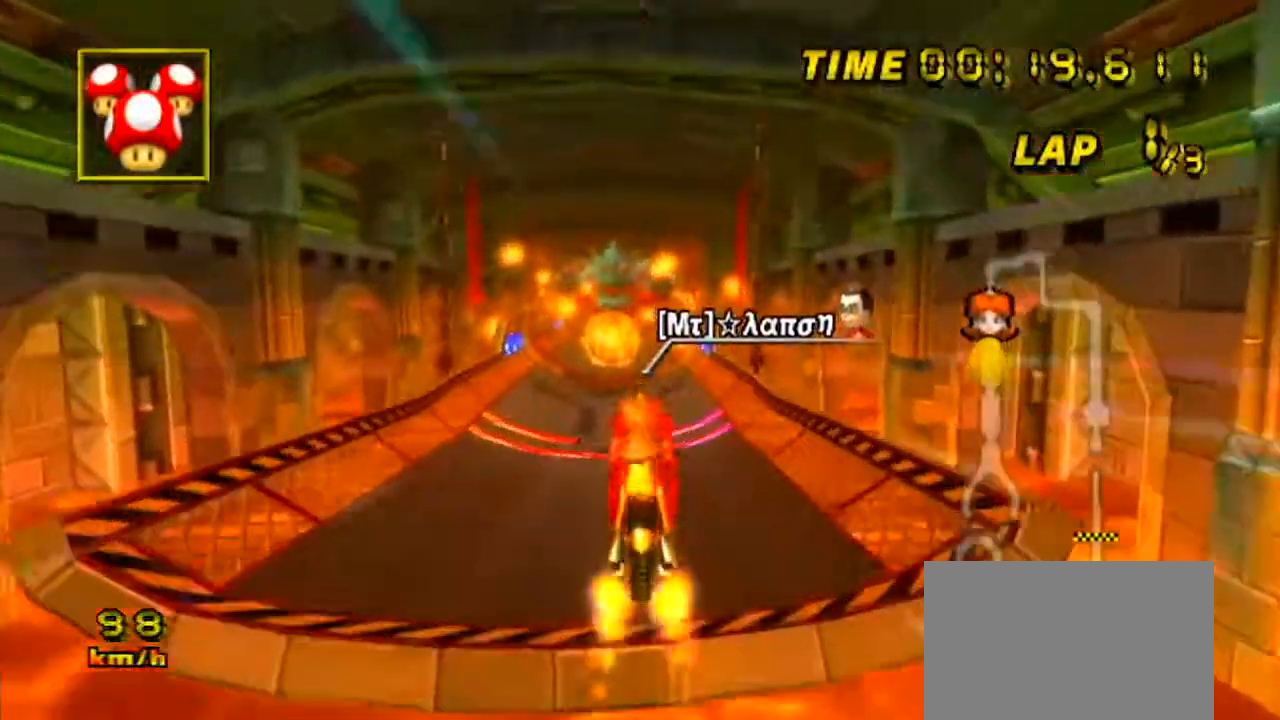
Gameplay with a controller (Nintendo layout); each line is a JSON object with the inputs held at the frame after it. "events" lists button and stick changes between this image and that frame as [ms after this image, input, new state], when the widget could be followed in between. Not read: B L3 R3 X Y Z.
{"buttons": ["A"], "left_stick": "down", "events": [[300, "left_stick", "down"]]}
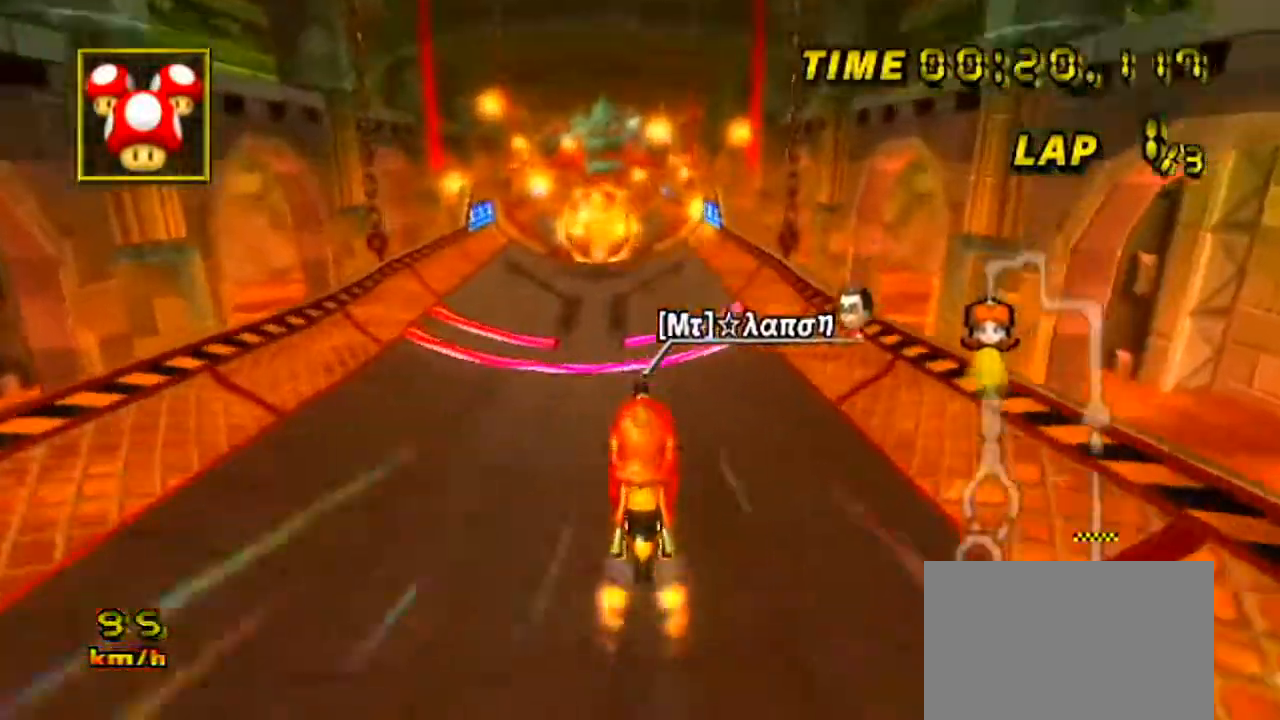
{"buttons": ["A"], "left_stick": "center", "events": [[184, "left_stick", "down-right"], [434, "left_stick", "center"]]}
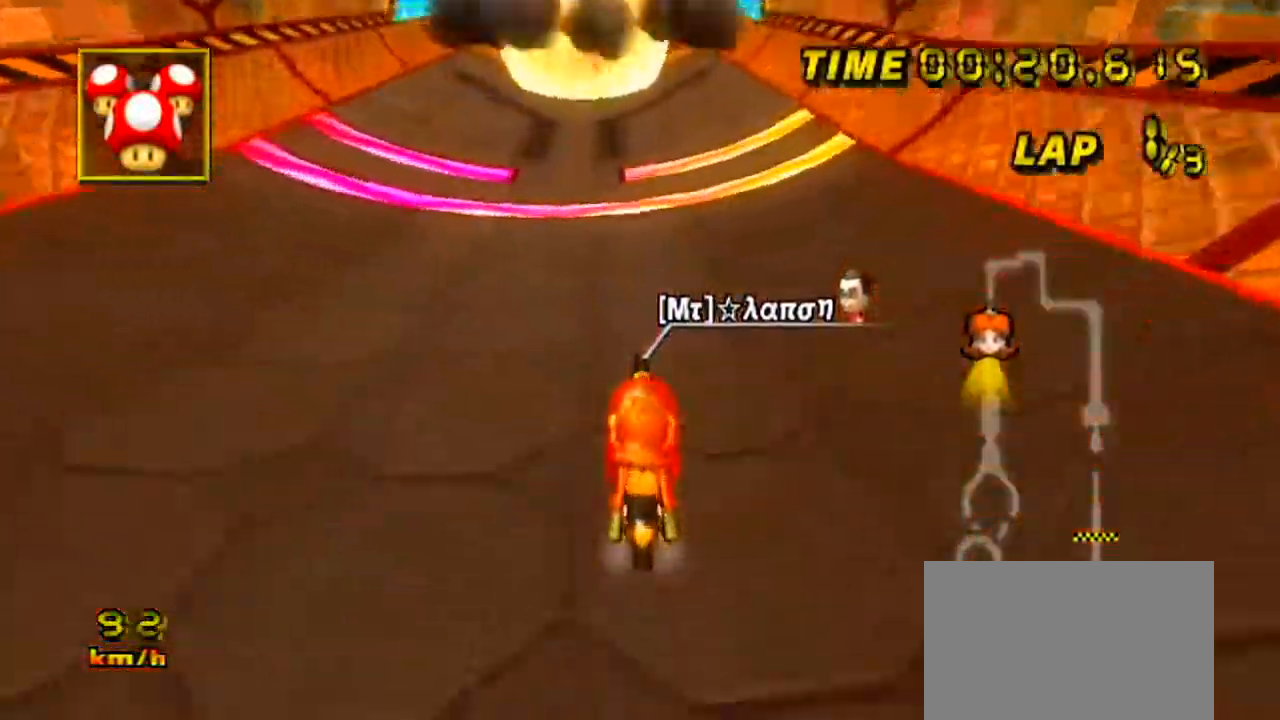
{"buttons": ["A"], "left_stick": "center", "events": [[217, "left_stick", "right"], [434, "left_stick", "center"]]}
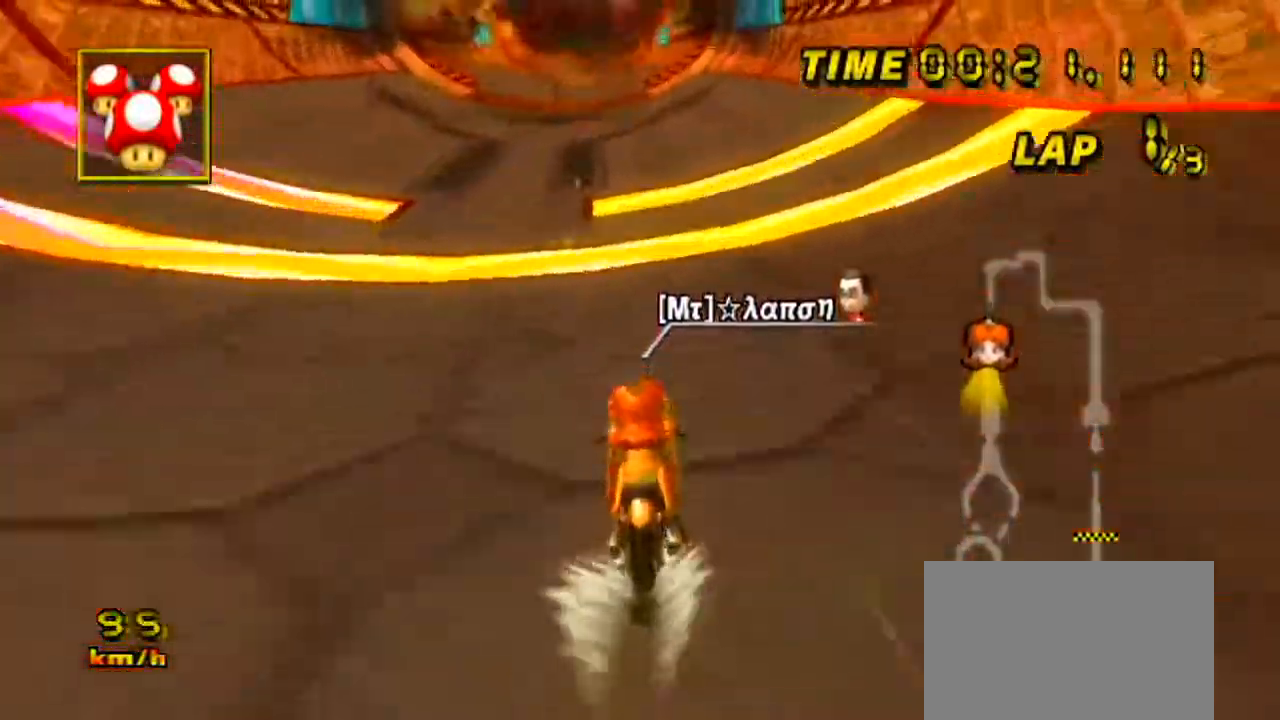
{"buttons": ["A"], "left_stick": "center"}
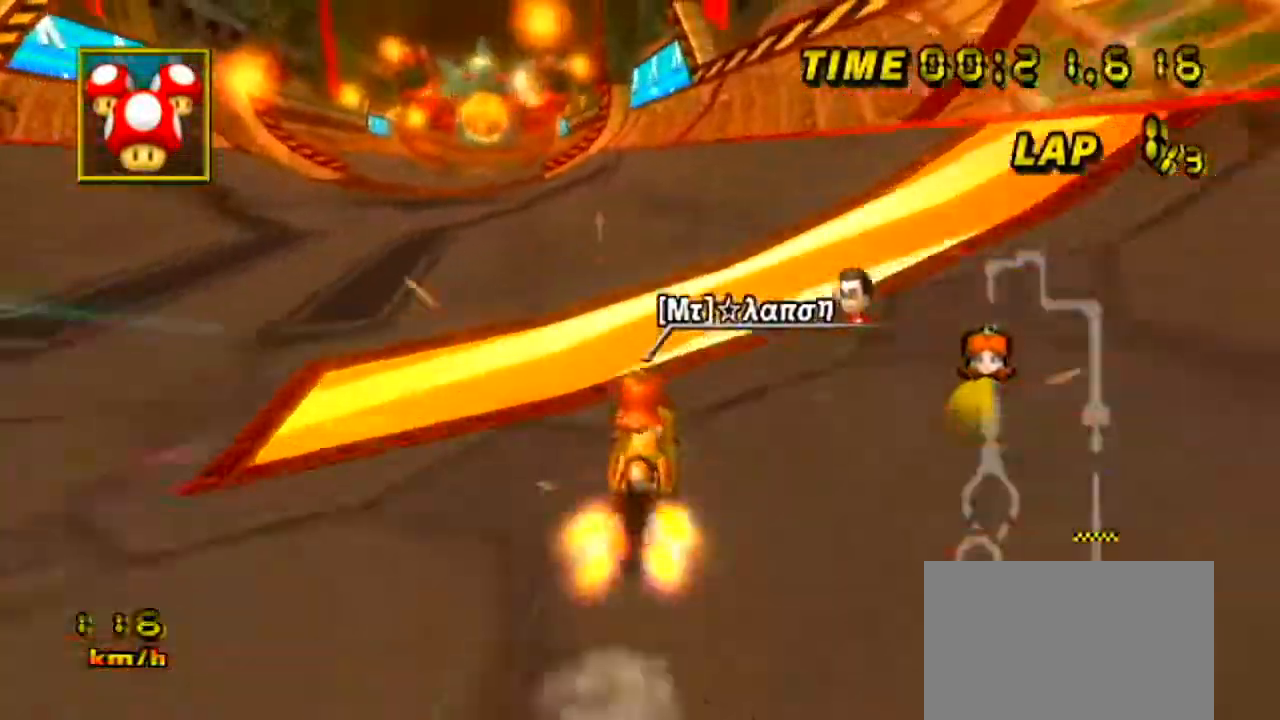
{"buttons": ["A"], "left_stick": "center", "events": [[167, "DPAD_LEFT", "down"], [217, "DPAD_LEFT", "up"]]}
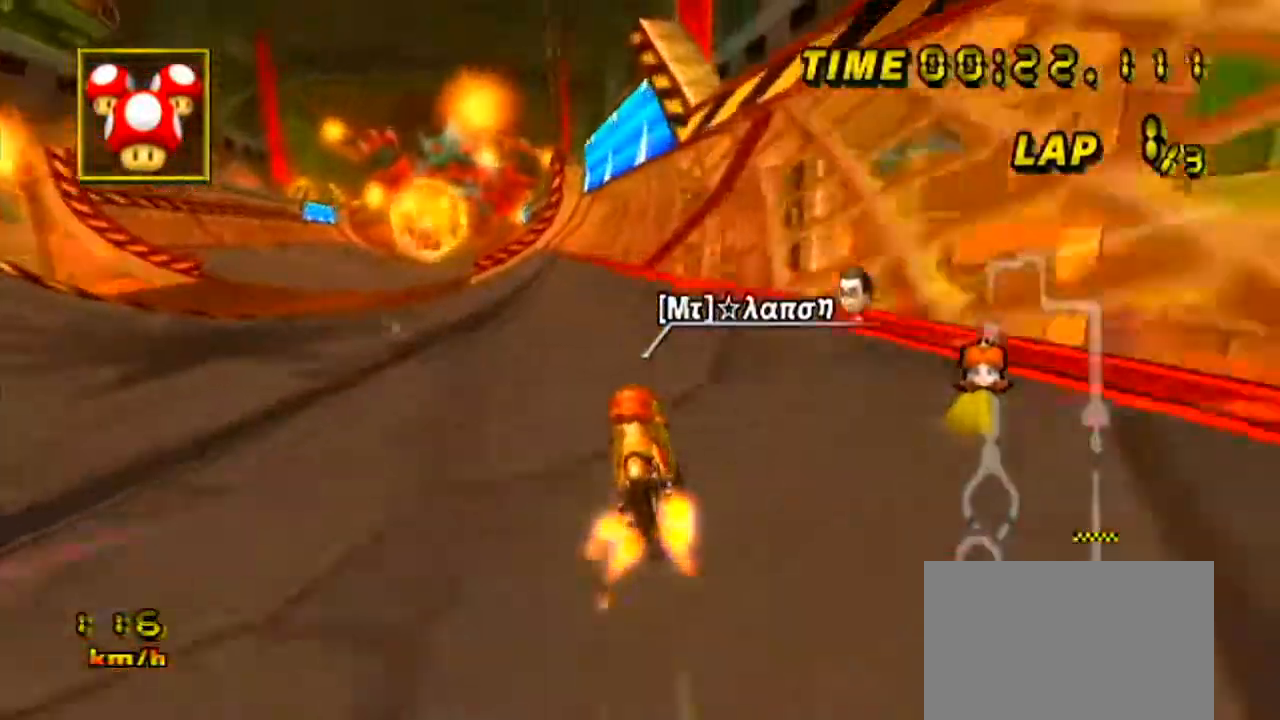
{"buttons": ["A"], "left_stick": "center", "events": []}
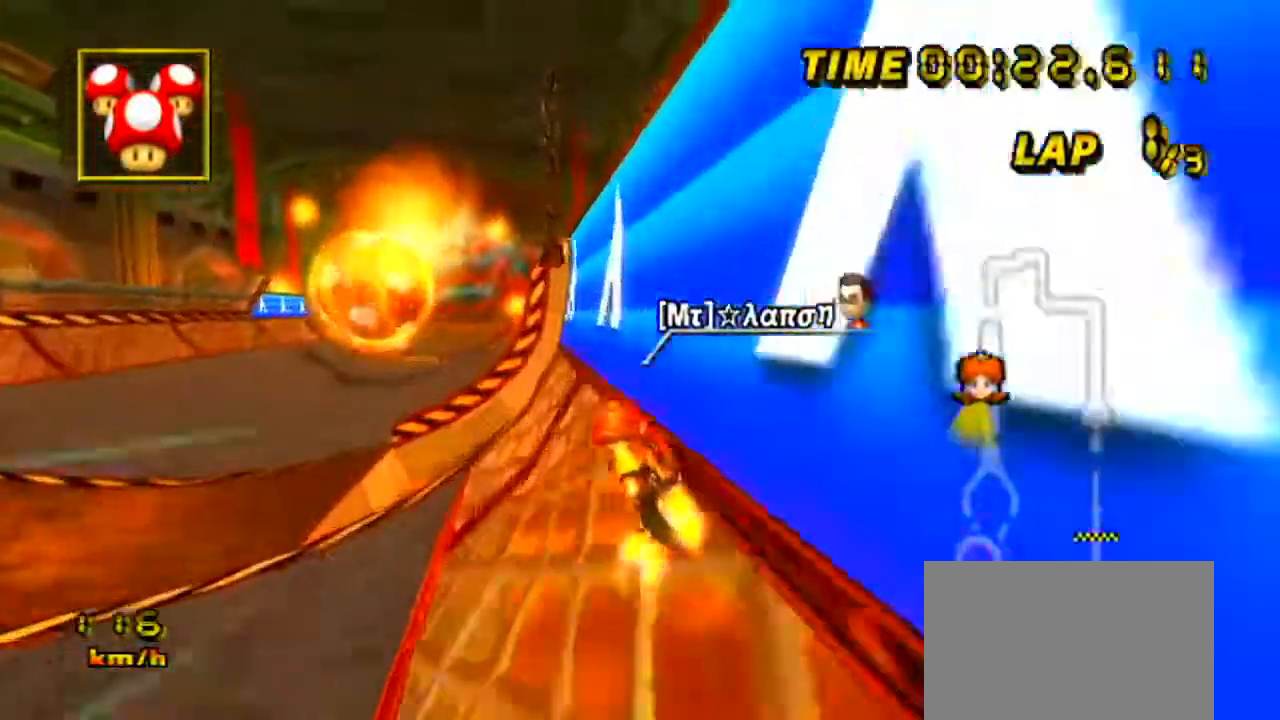
{"buttons": ["A"], "left_stick": "right"}
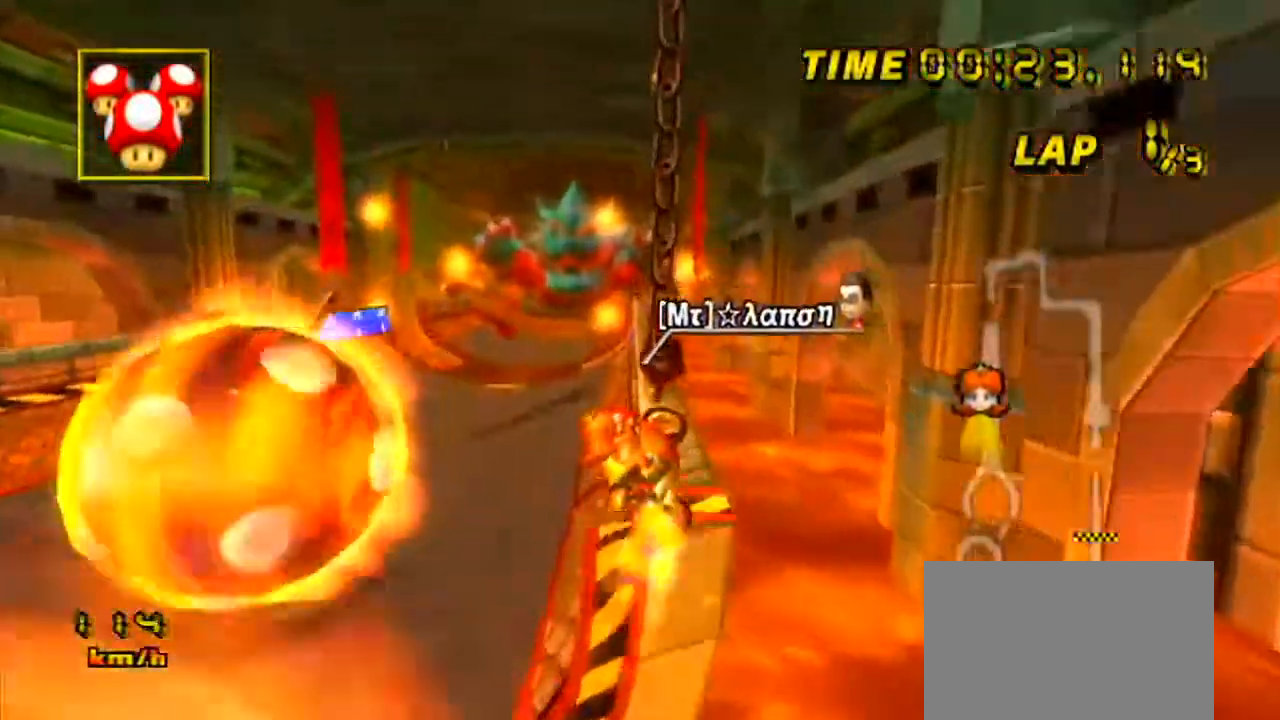
{"buttons": ["A"], "left_stick": "right", "events": []}
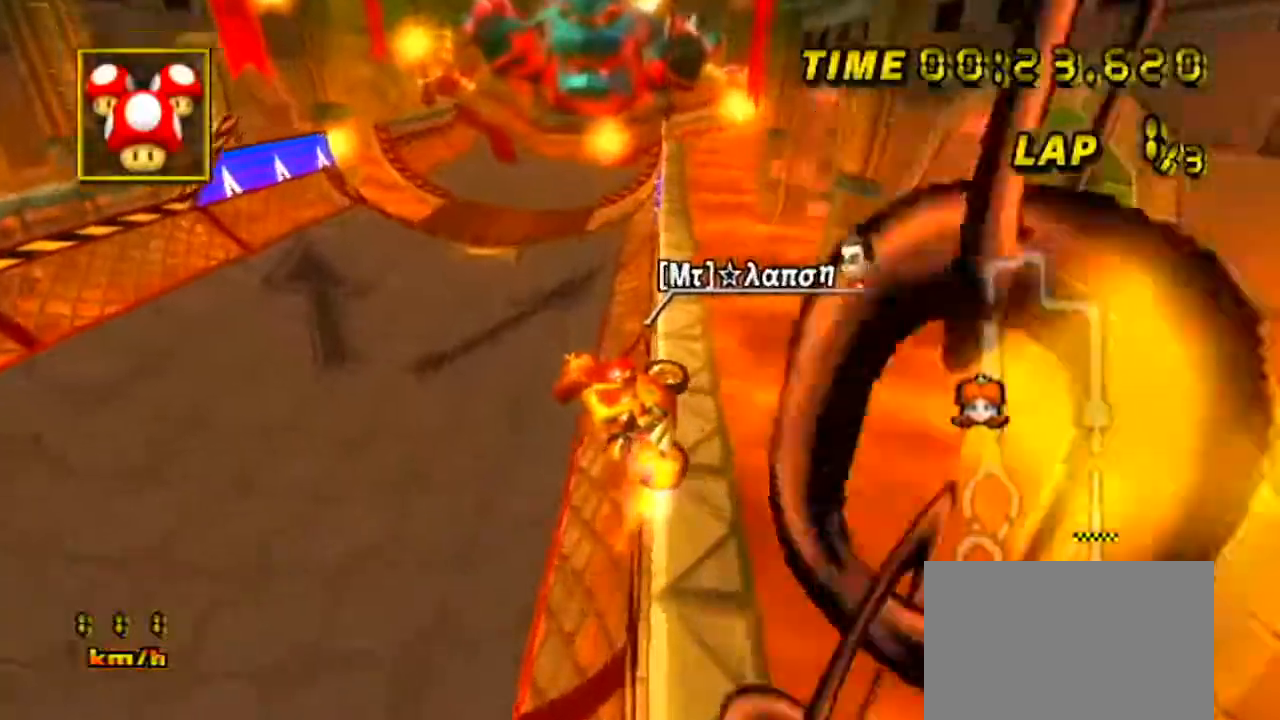
{"buttons": ["A"], "left_stick": "right", "events": []}
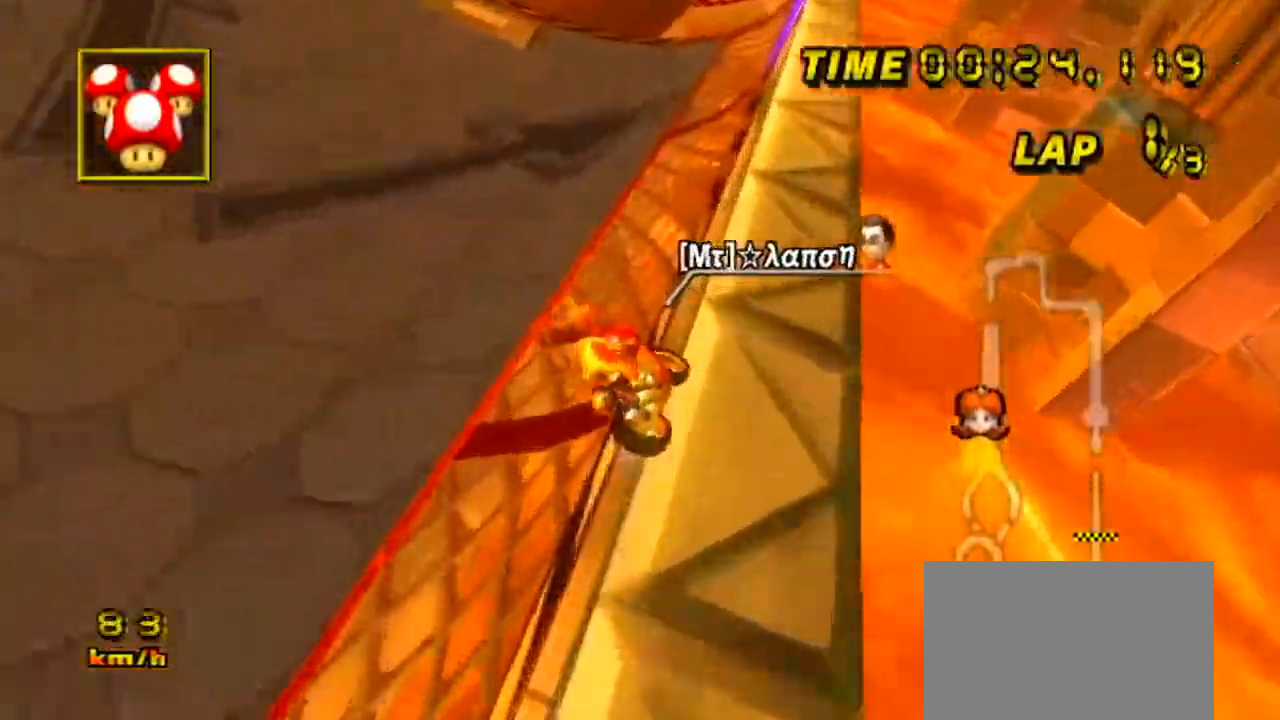
{"buttons": ["A"], "left_stick": "right", "events": [[234, "left_stick", "center"], [301, "left_stick", "right"]]}